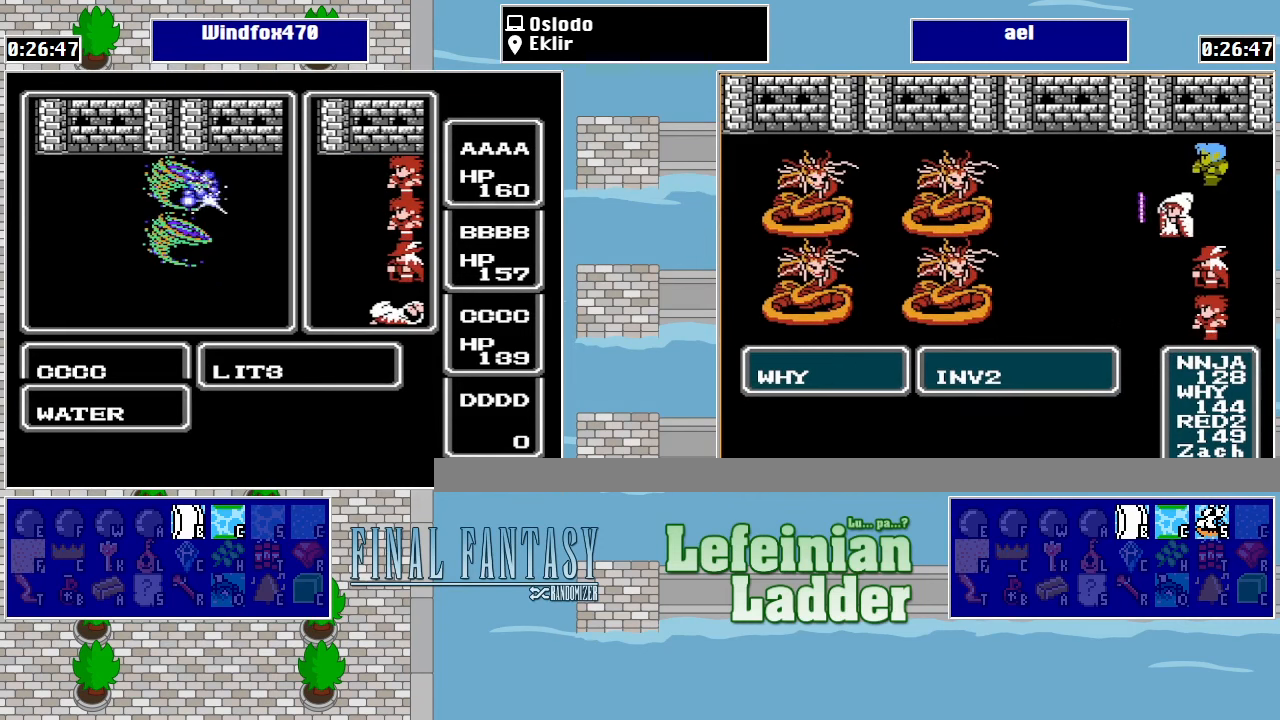
Gameplay with a controller (Nintendo layout); each line is a JSON object with the inputs held at the frame after it. "events" lists button and stick changes between this image and that frame as [ms after this image, input, new state], when the widget could be followed in between. Not read: L3 R3.
{"buttons": ["A"], "events": [[334, "A", "down"], [400, "A", "up"], [467, "A", "down"]]}
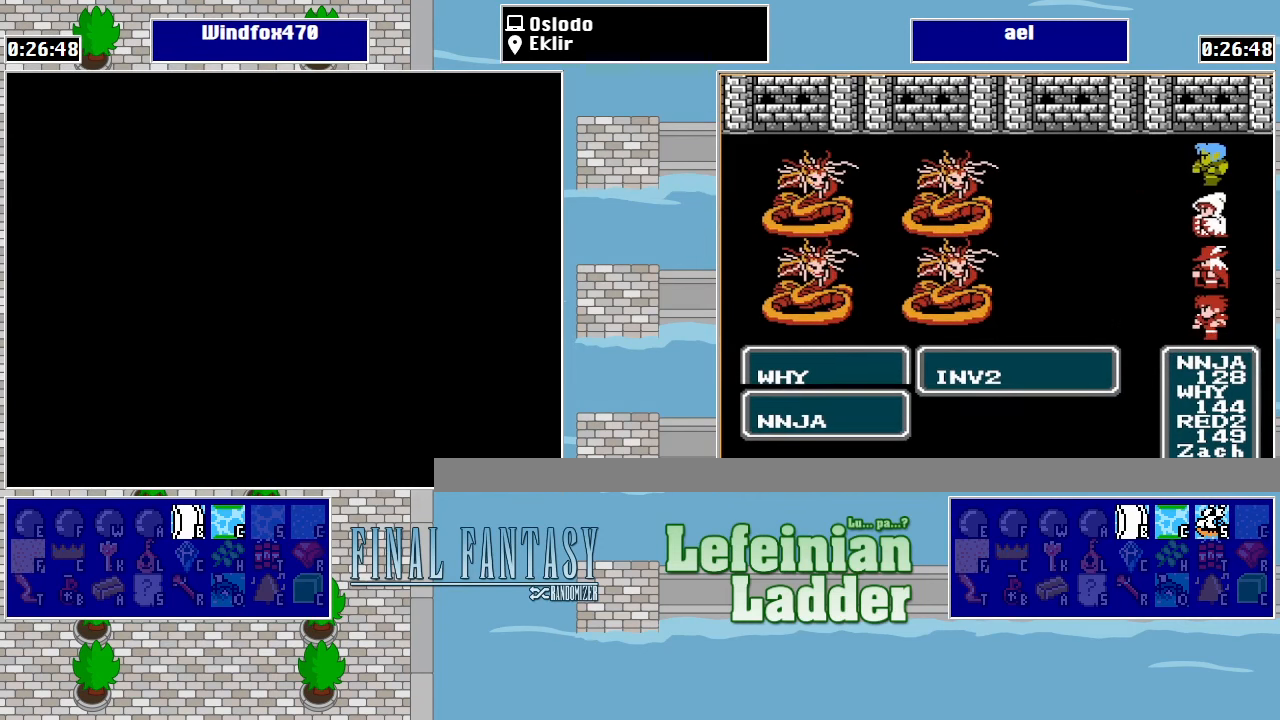
{"buttons": [], "events": [[67, "A", "up"], [134, "A", "down"], [234, "A", "up"]]}
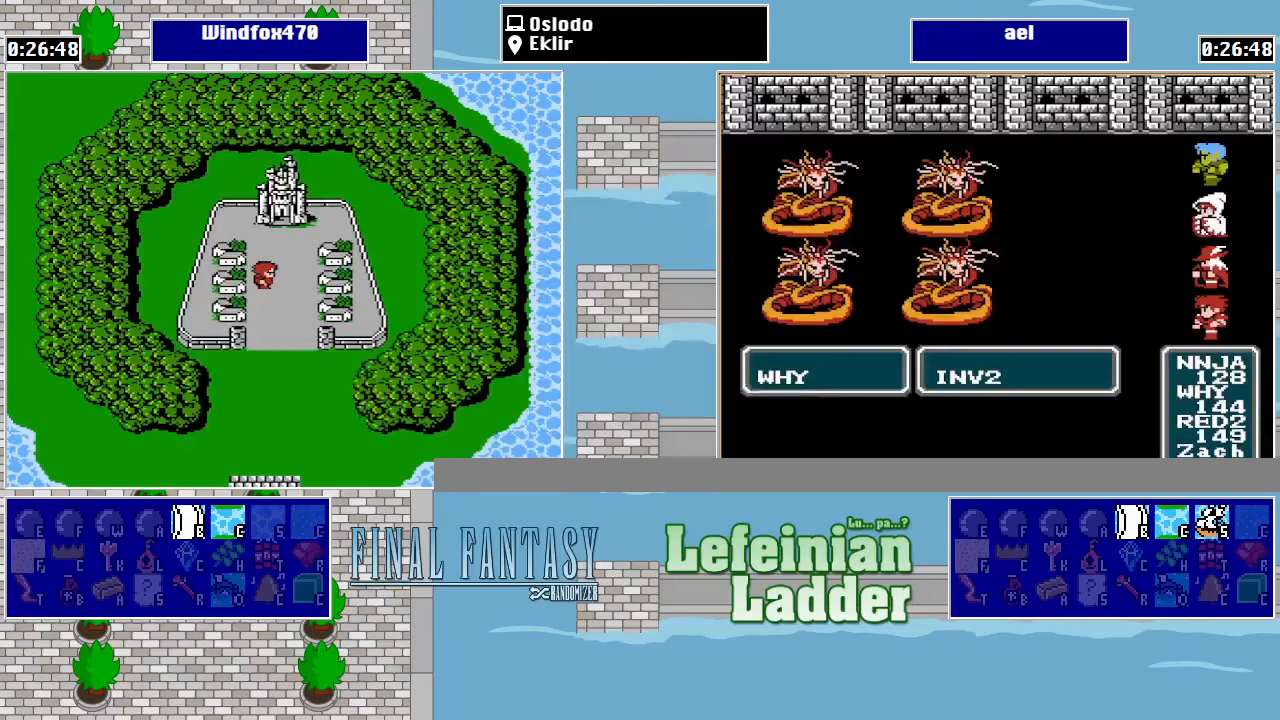
{"buttons": ["DPAD_UP"], "events": [[267, "DPAD_UP", "down"]]}
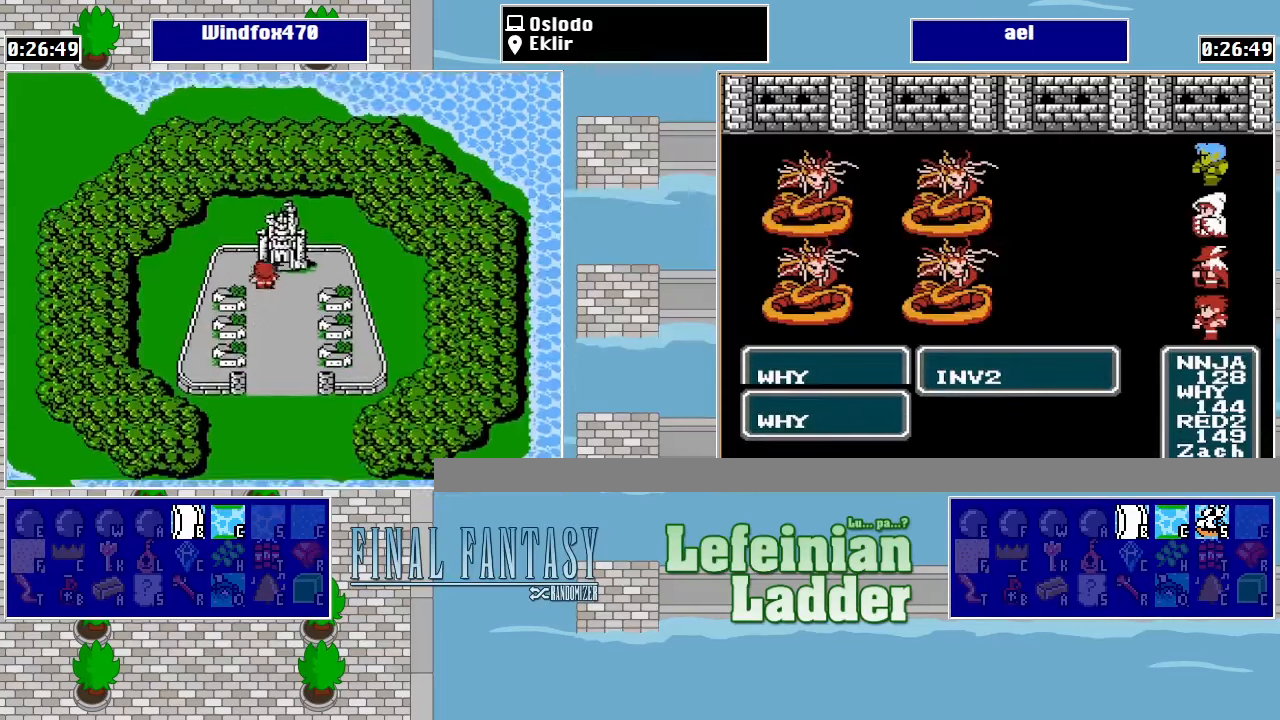
{"buttons": [], "events": [[133, "DPAD_UP", "up"]]}
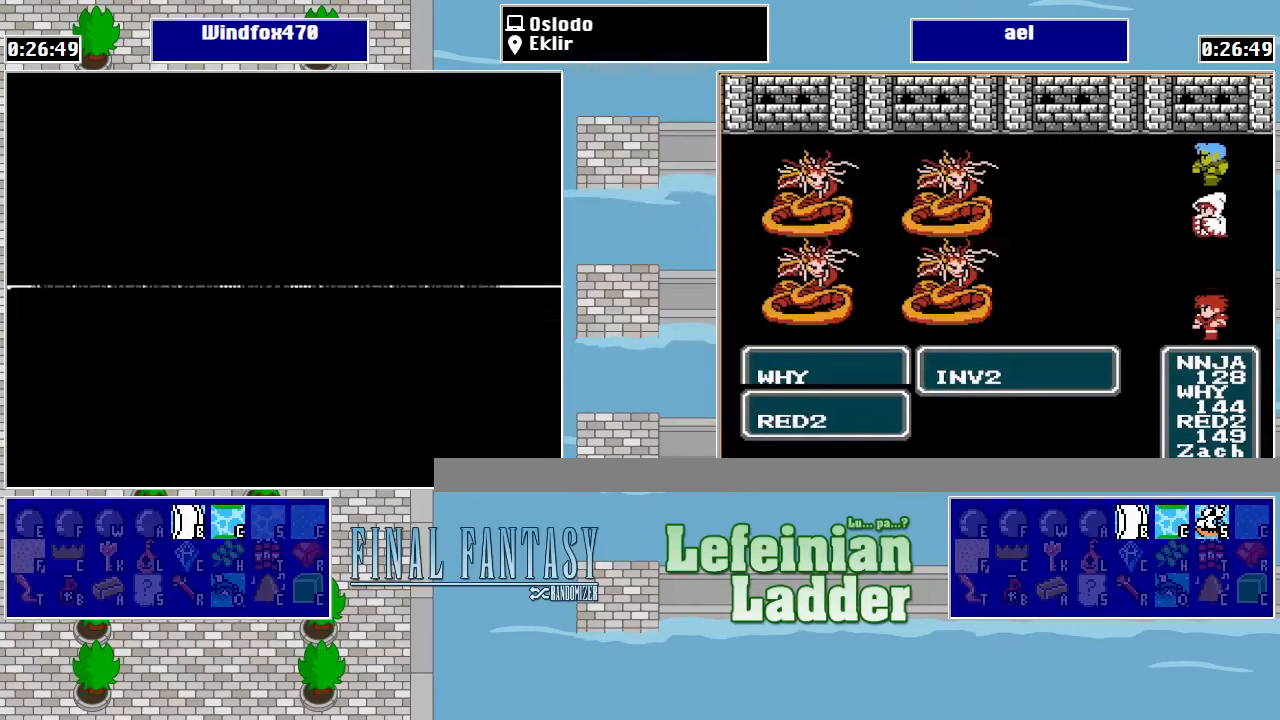
{"buttons": ["DPAD_UP"], "events": [[367, "DPAD_UP", "down"]]}
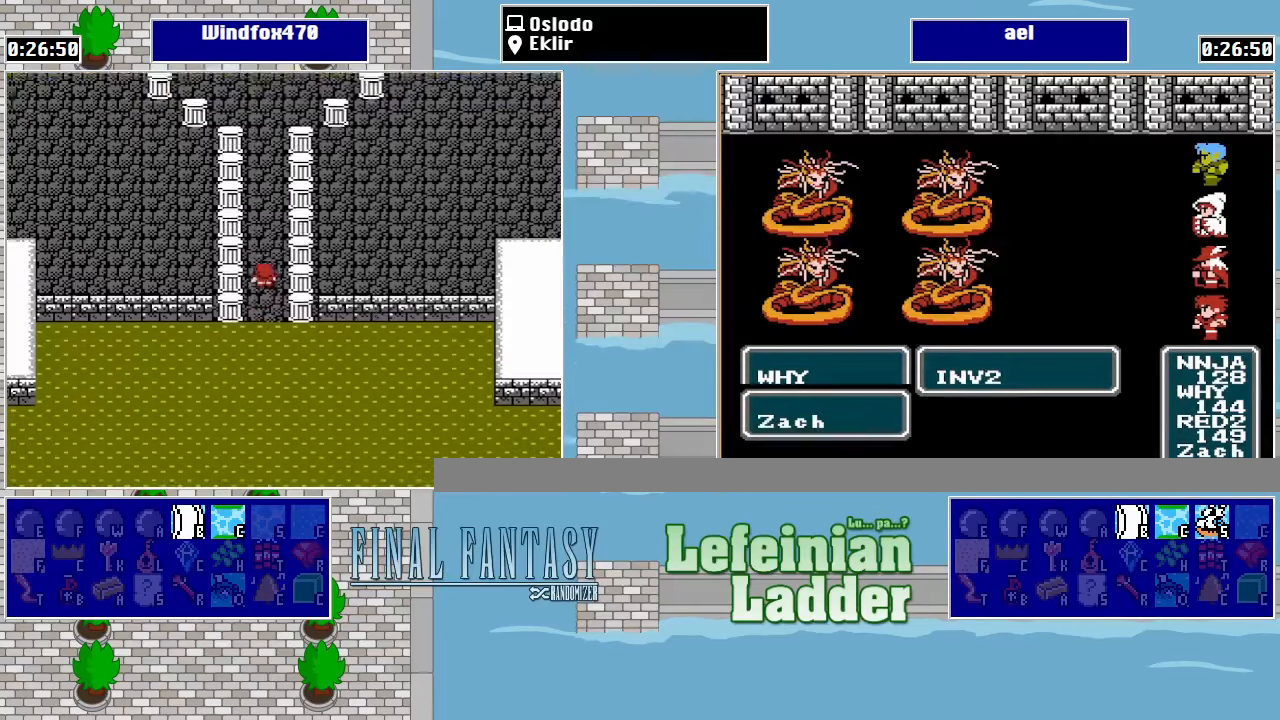
{"buttons": ["DPAD_UP"], "events": []}
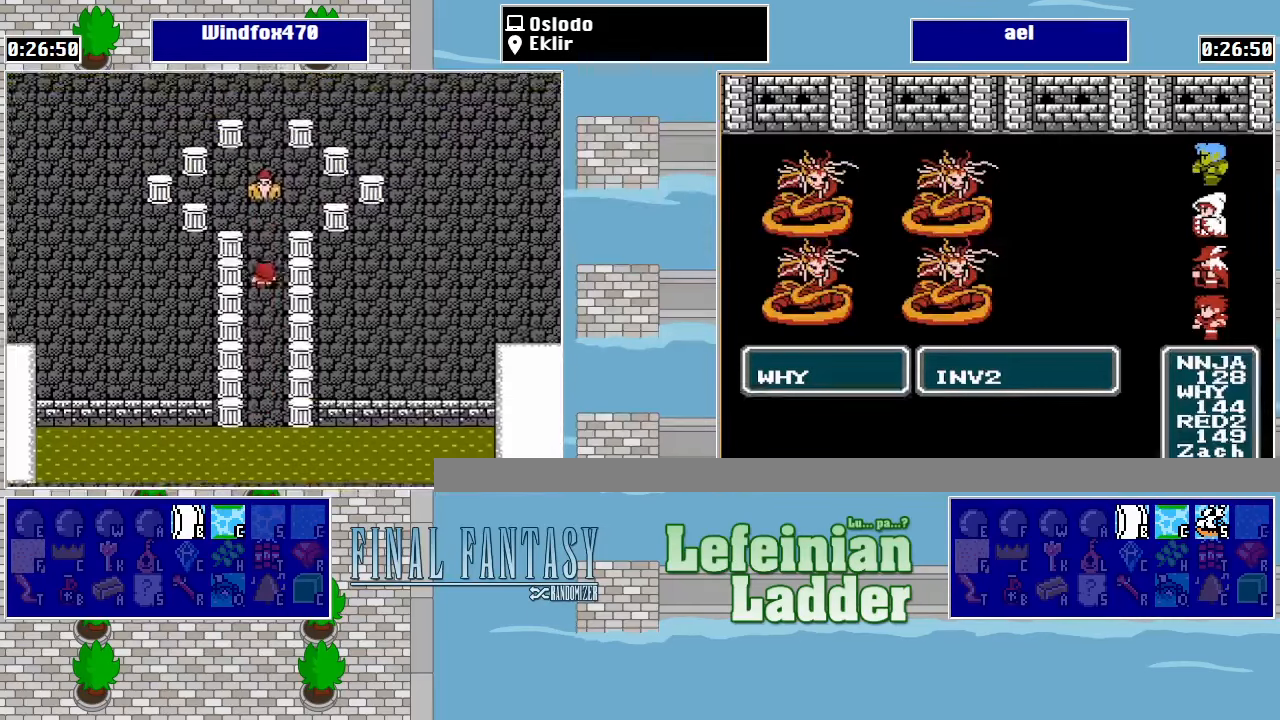
{"buttons": ["DPAD_UP"], "events": [[267, "DPAD_RIGHT", "down"], [267, "DPAD_UP", "up"], [367, "DPAD_UP", "down"], [400, "DPAD_RIGHT", "up"]]}
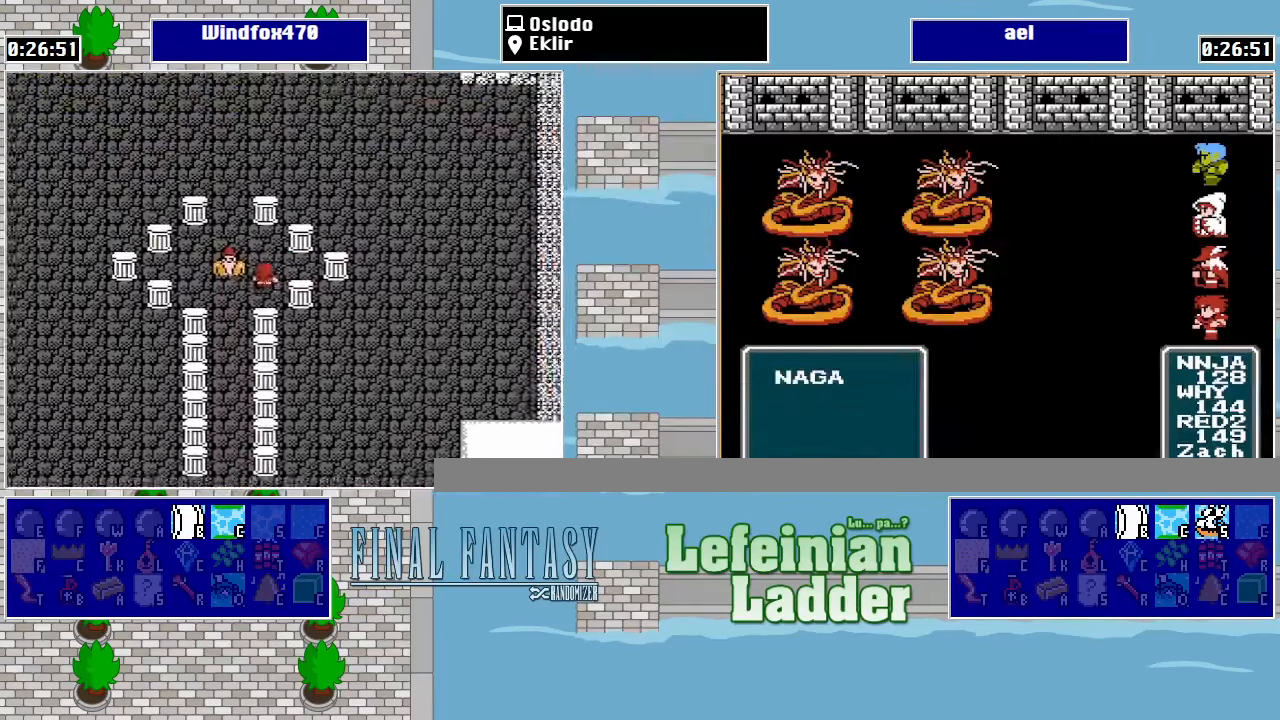
{"buttons": ["DPAD_UP"], "events": [[100, "DPAD_LEFT", "down"], [133, "DPAD_UP", "up"], [233, "DPAD_UP", "down"], [267, "DPAD_LEFT", "up"]]}
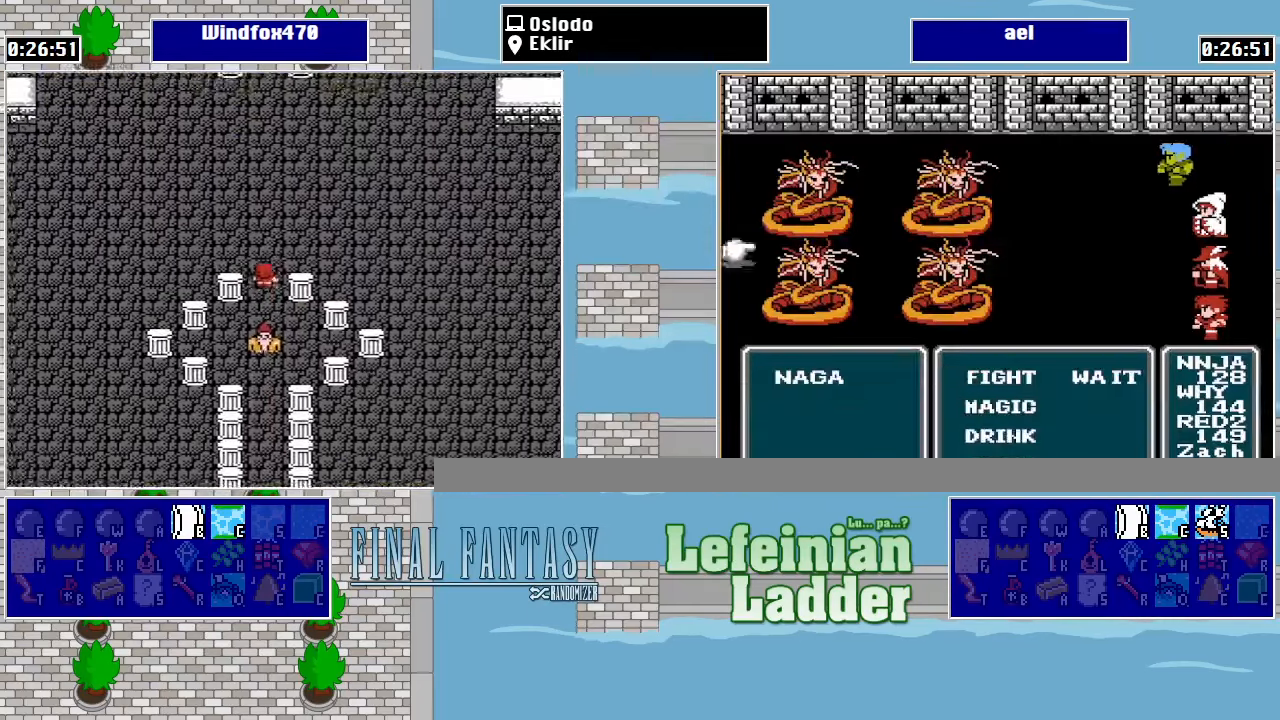
{"buttons": ["DPAD_LEFT"], "events": [[133, "DPAD_LEFT", "down"], [133, "DPAD_UP", "up"]]}
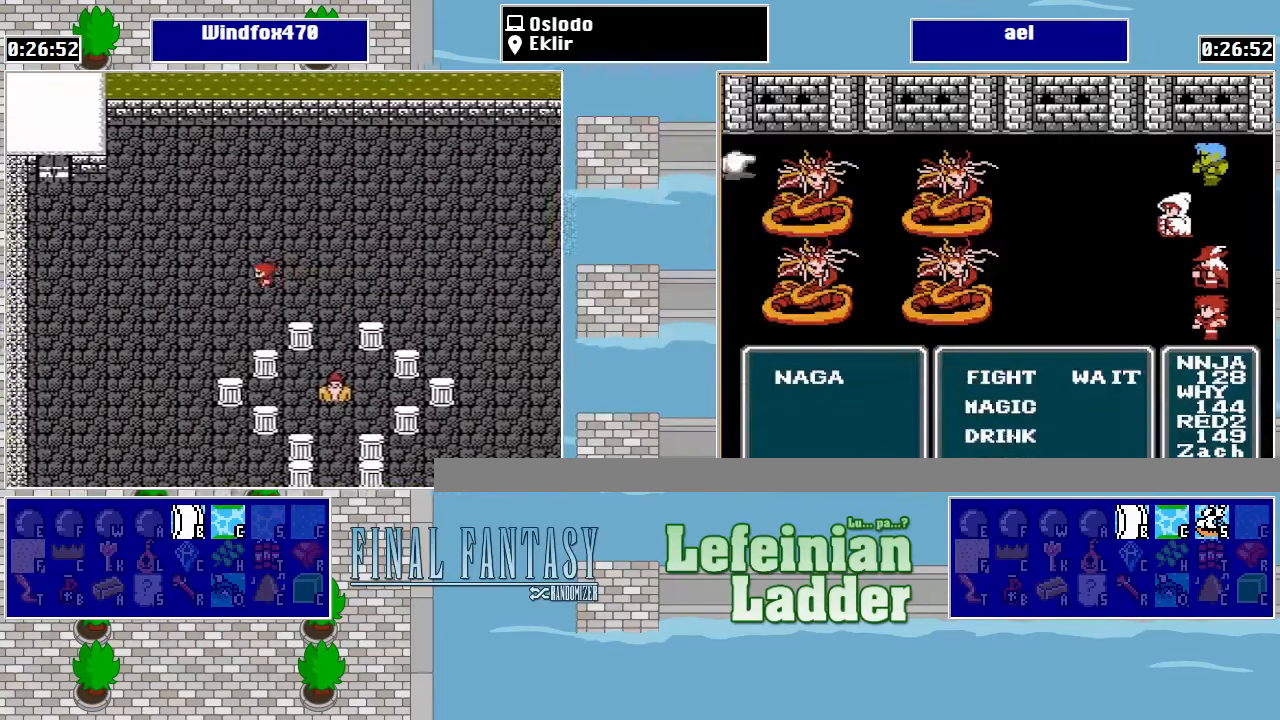
{"buttons": ["DPAD_LEFT"], "events": []}
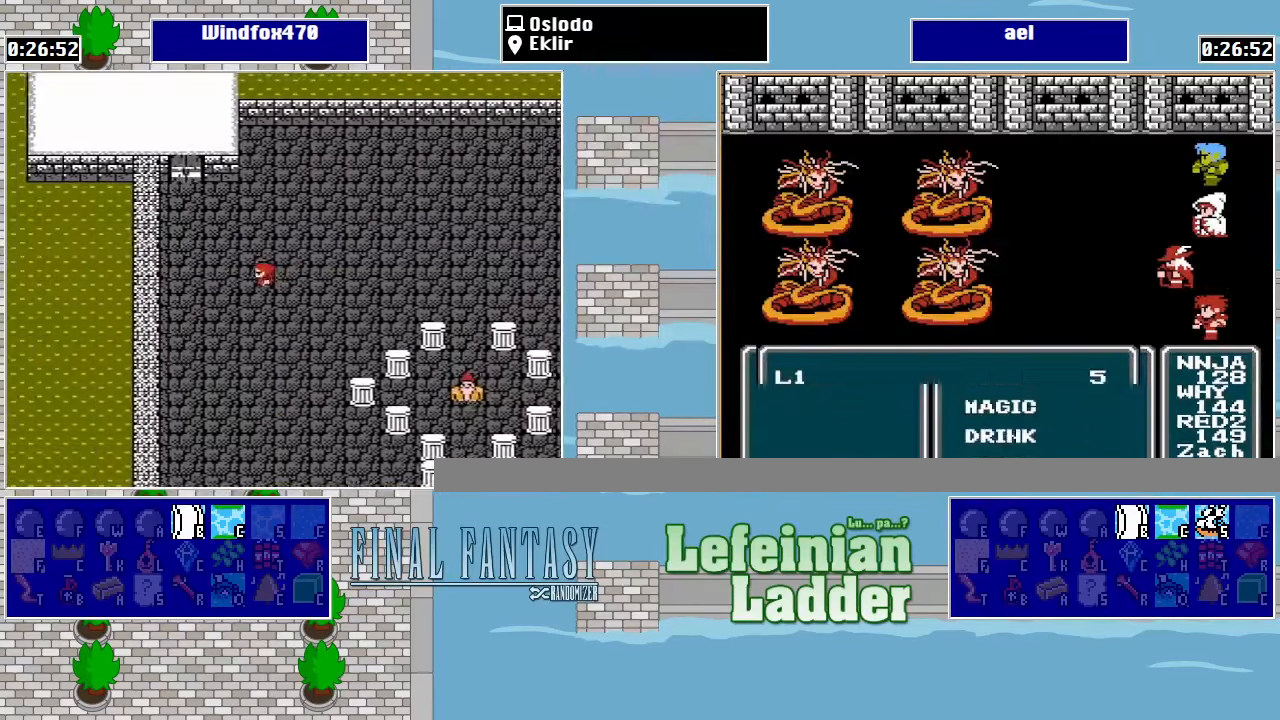
{"buttons": ["DPAD_UP"], "events": [[333, "DPAD_LEFT", "up"], [333, "DPAD_UP", "down"]]}
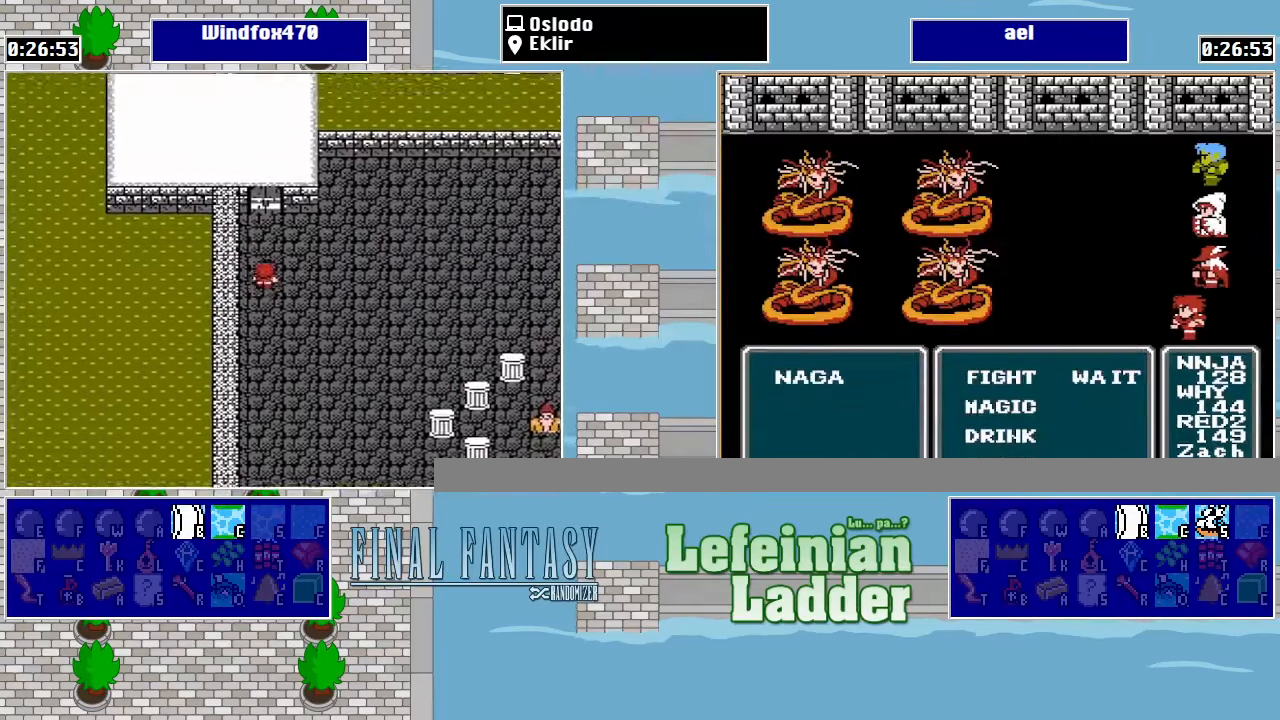
{"buttons": ["DPAD_UP"], "events": []}
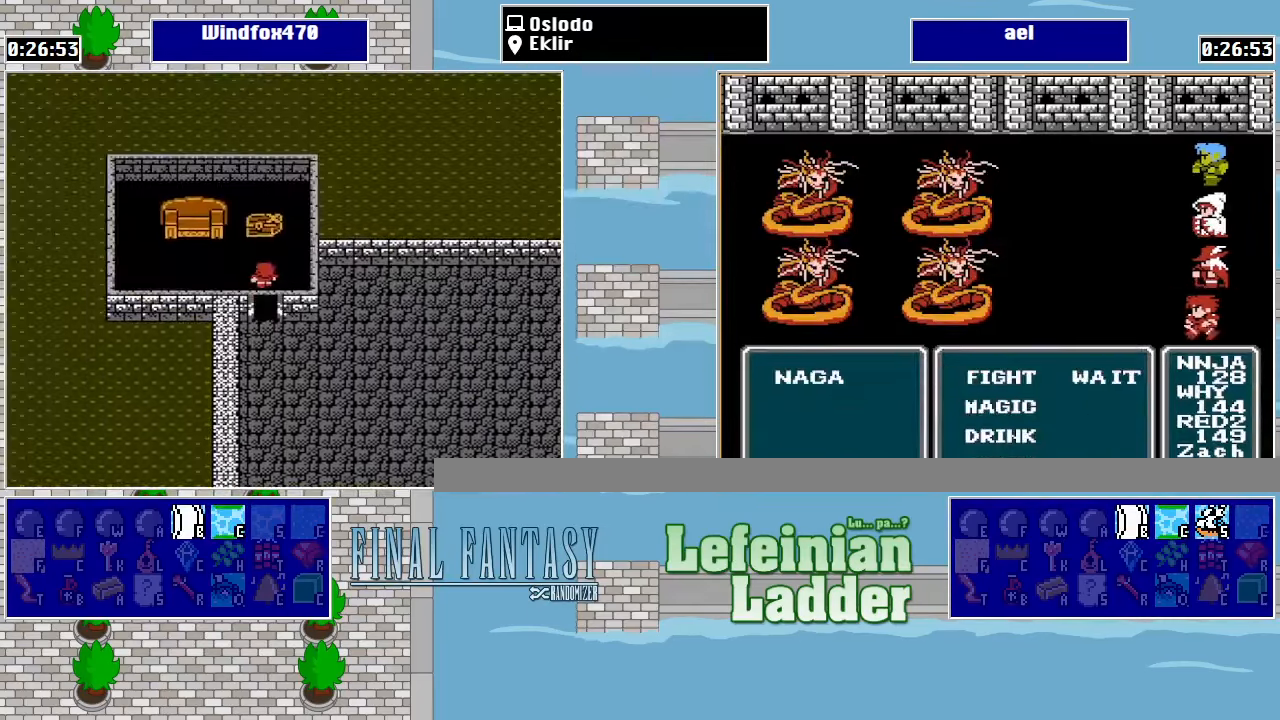
{"buttons": ["A"], "events": [[200, "A", "down"], [200, "DPAD_UP", "up"], [267, "A", "up"], [333, "A", "down"], [400, "A", "up"], [500, "A", "down"]]}
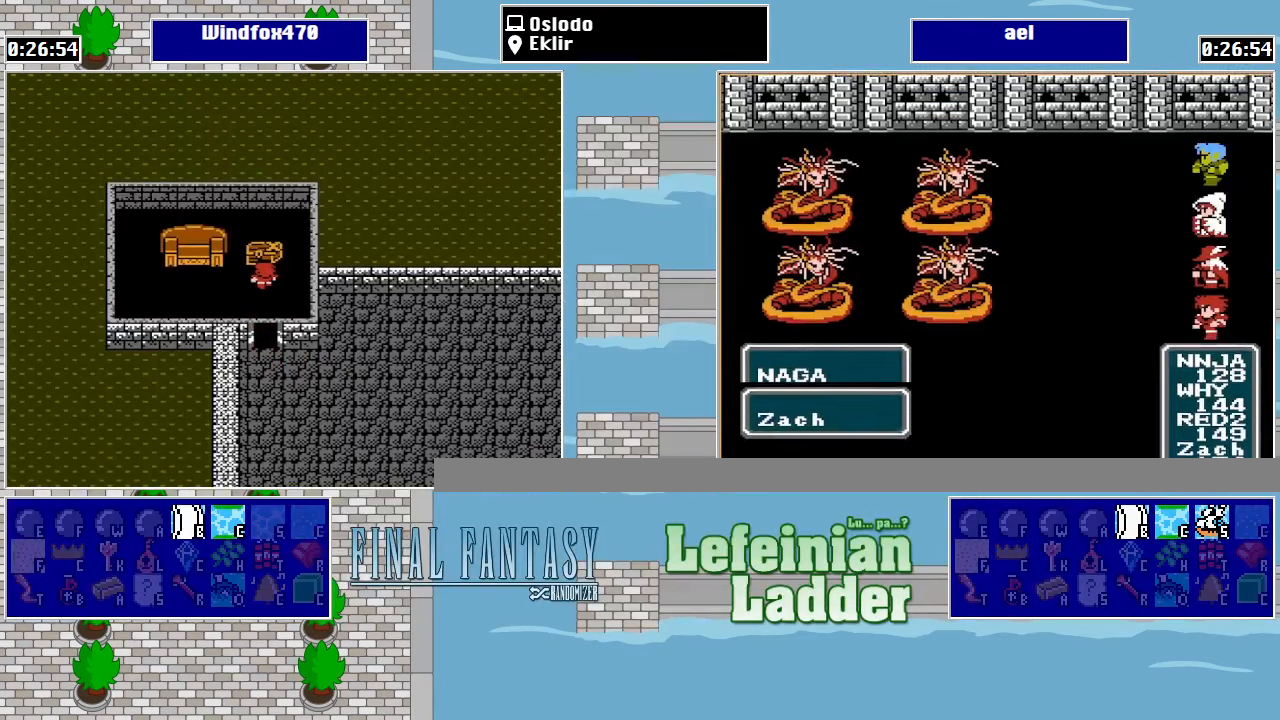
{"buttons": [], "events": [[33, "A", "up"], [100, "A", "down"], [166, "A", "up"], [233, "A", "down"], [300, "A", "up"]]}
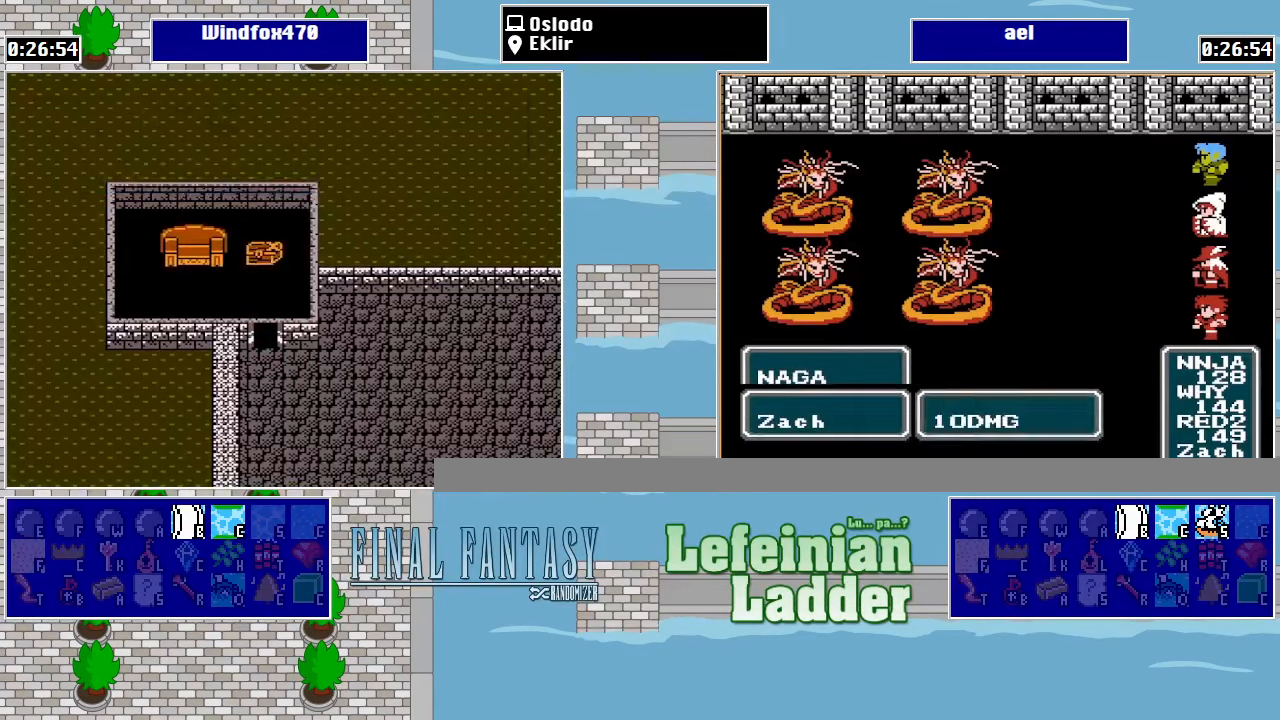
{"buttons": [], "events": []}
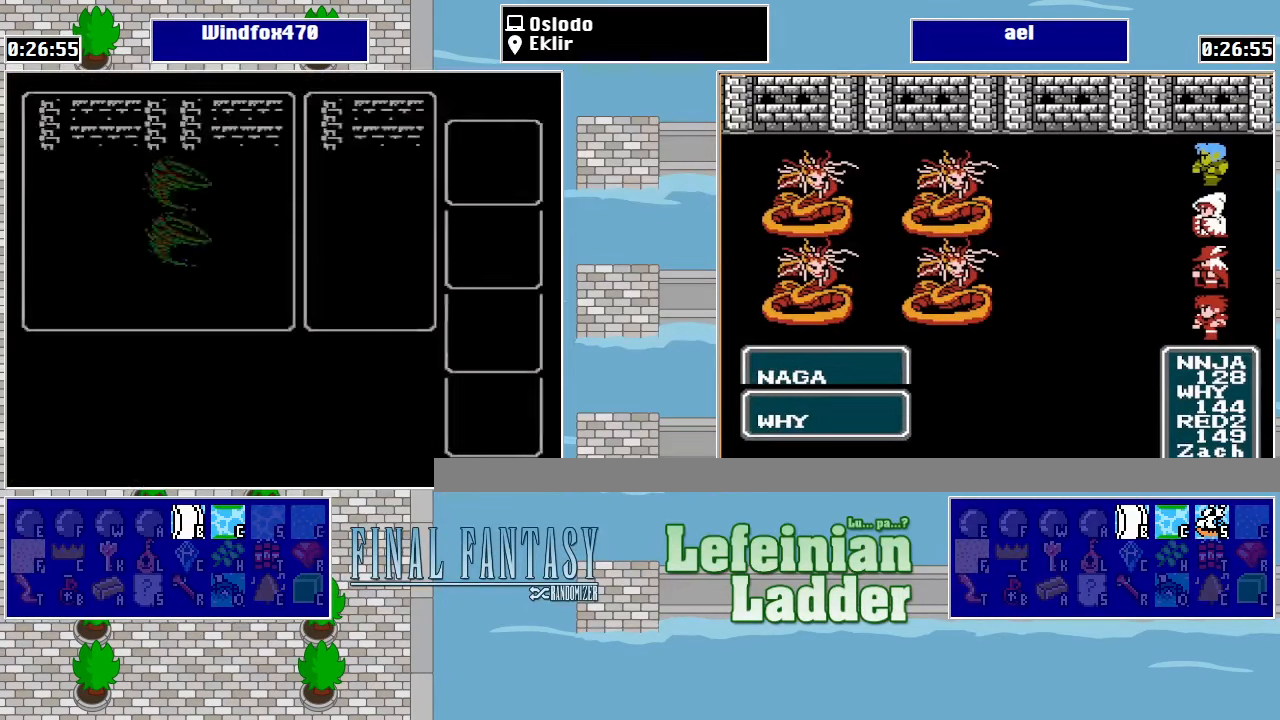
{"buttons": [], "events": []}
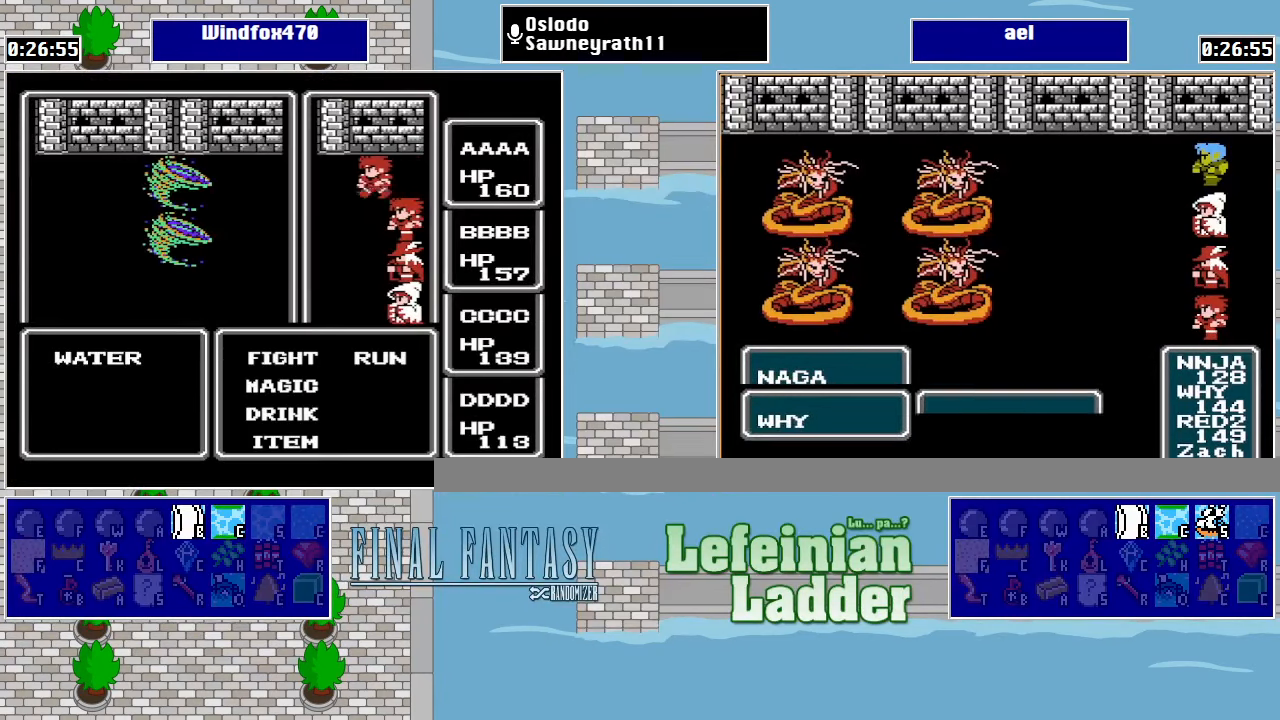
{"buttons": [], "events": [[33, "A", "down"], [133, "A", "up"], [200, "A", "down"], [300, "A", "up"]]}
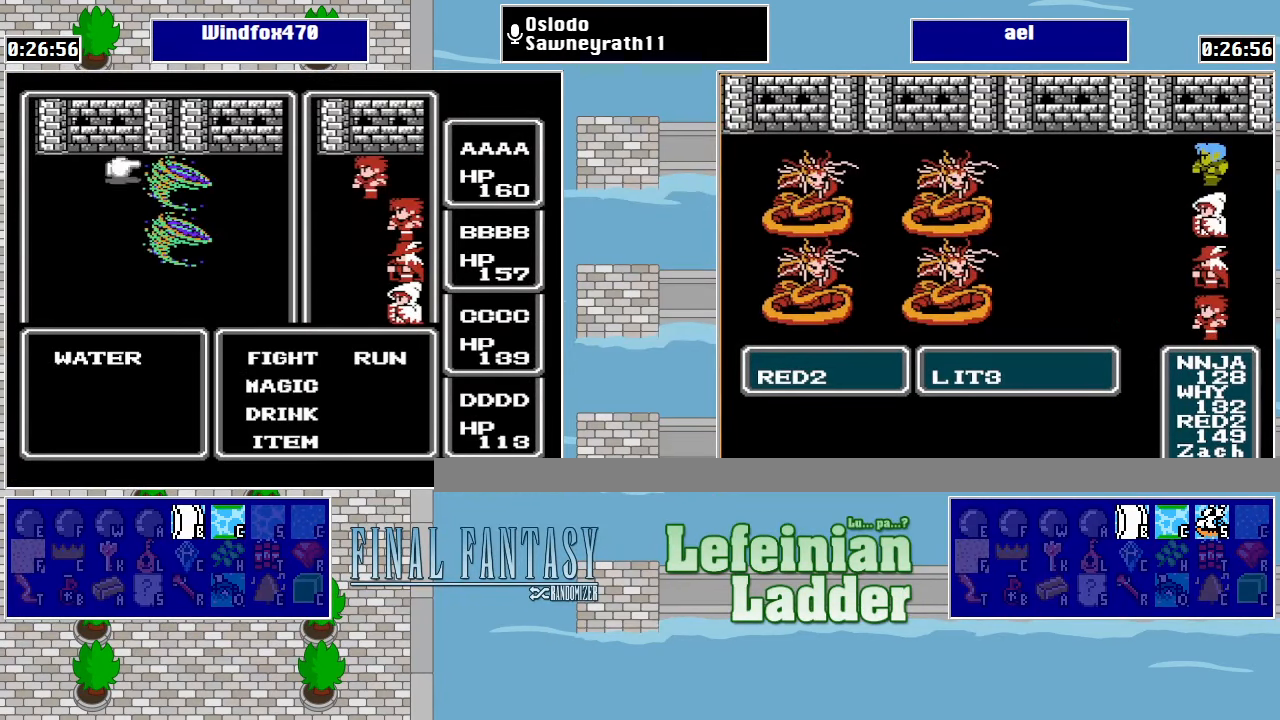
{"buttons": [], "events": [[100, "A", "down"], [233, "A", "up"]]}
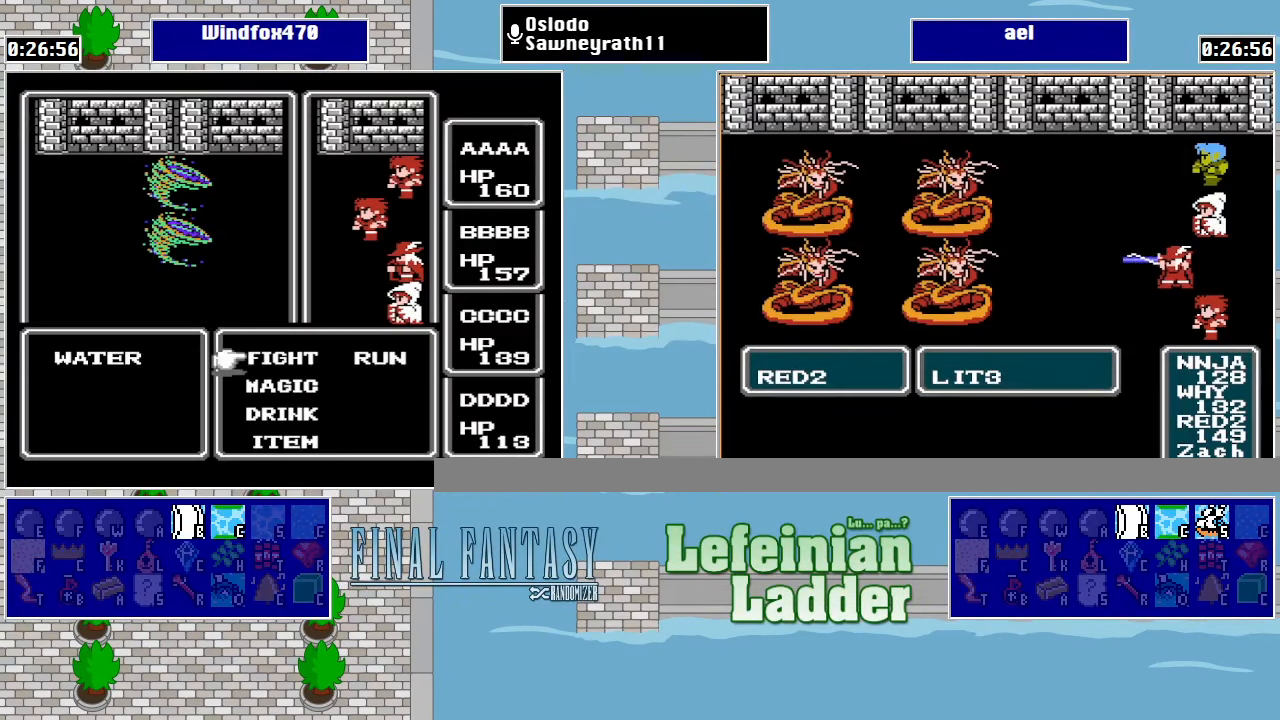
{"buttons": ["A"], "events": [[133, "A", "down"], [200, "A", "up"], [200, "DPAD_DOWN", "down"], [333, "DPAD_DOWN", "up"], [500, "A", "down"]]}
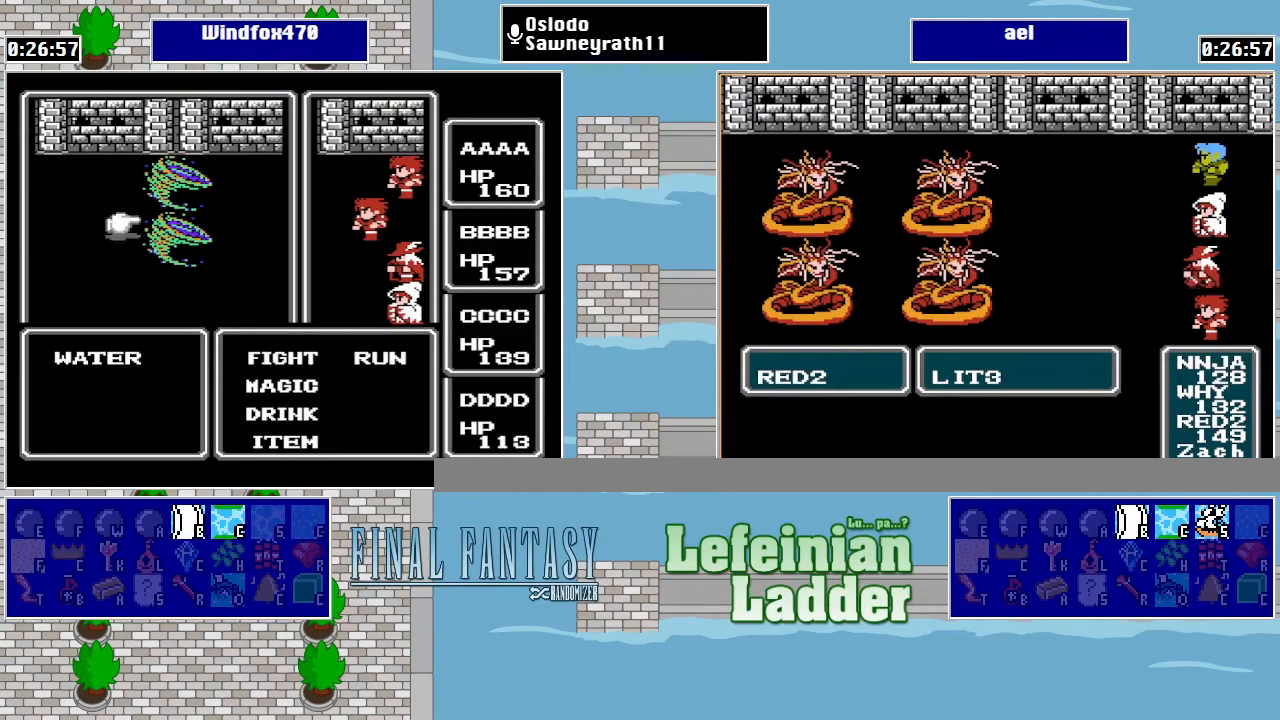
{"buttons": ["A", "DPAD_DOWN"], "events": [[100, "A", "up"], [433, "DPAD_DOWN", "down"], [500, "A", "down"]]}
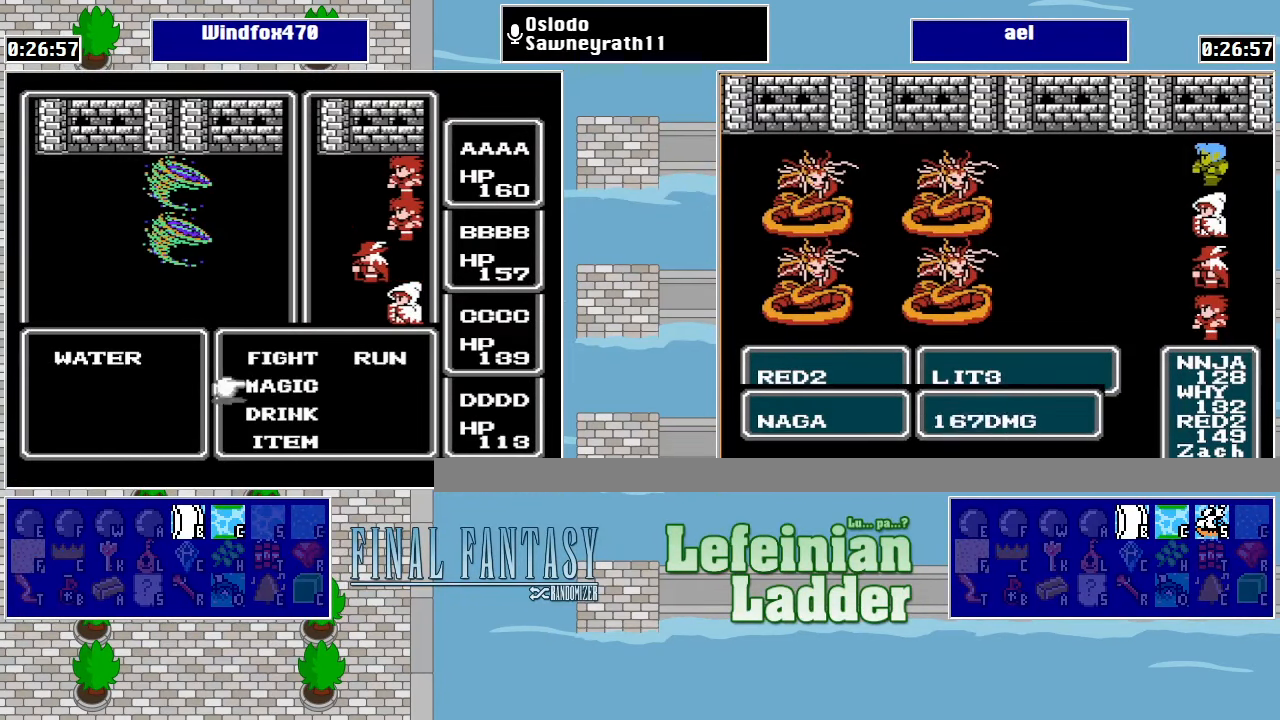
{"buttons": [], "events": [[66, "DPAD_DOWN", "up"], [133, "A", "up"], [300, "DPAD_DOWN", "down"], [400, "DPAD_DOWN", "up"]]}
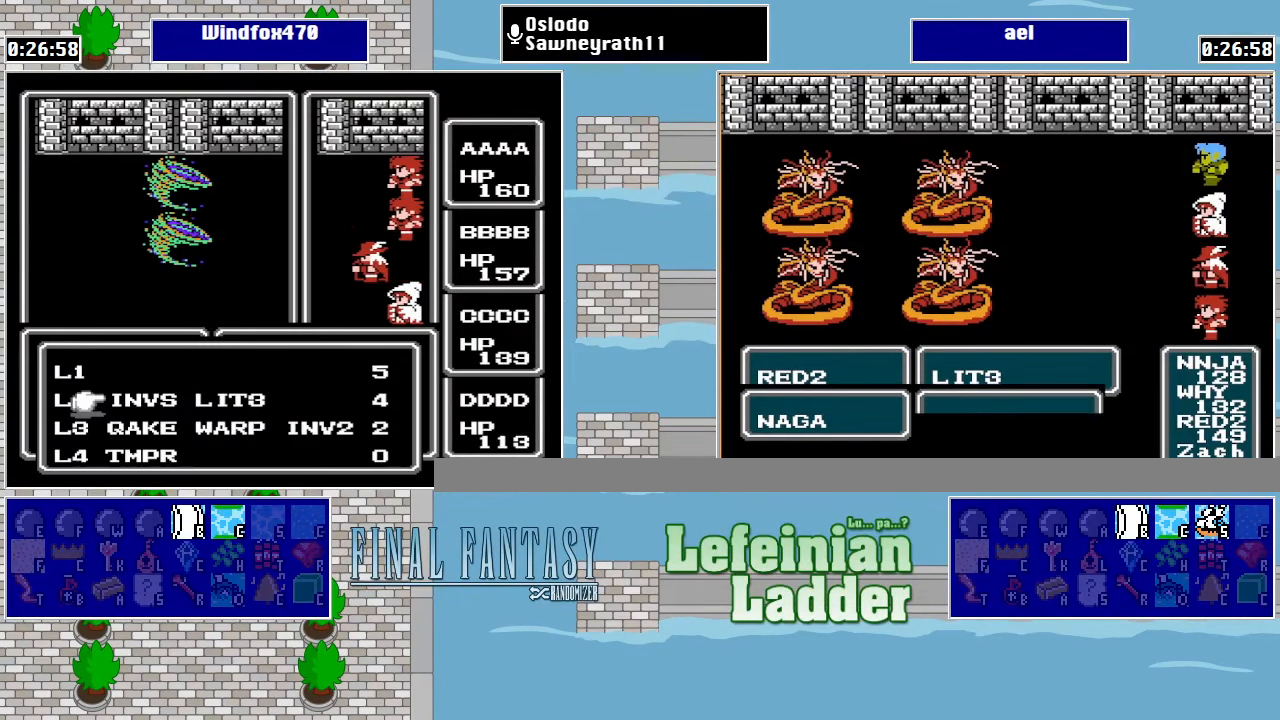
{"buttons": [], "events": [[66, "DPAD_RIGHT", "down"], [166, "DPAD_RIGHT", "up"], [200, "A", "down"], [366, "A", "up"]]}
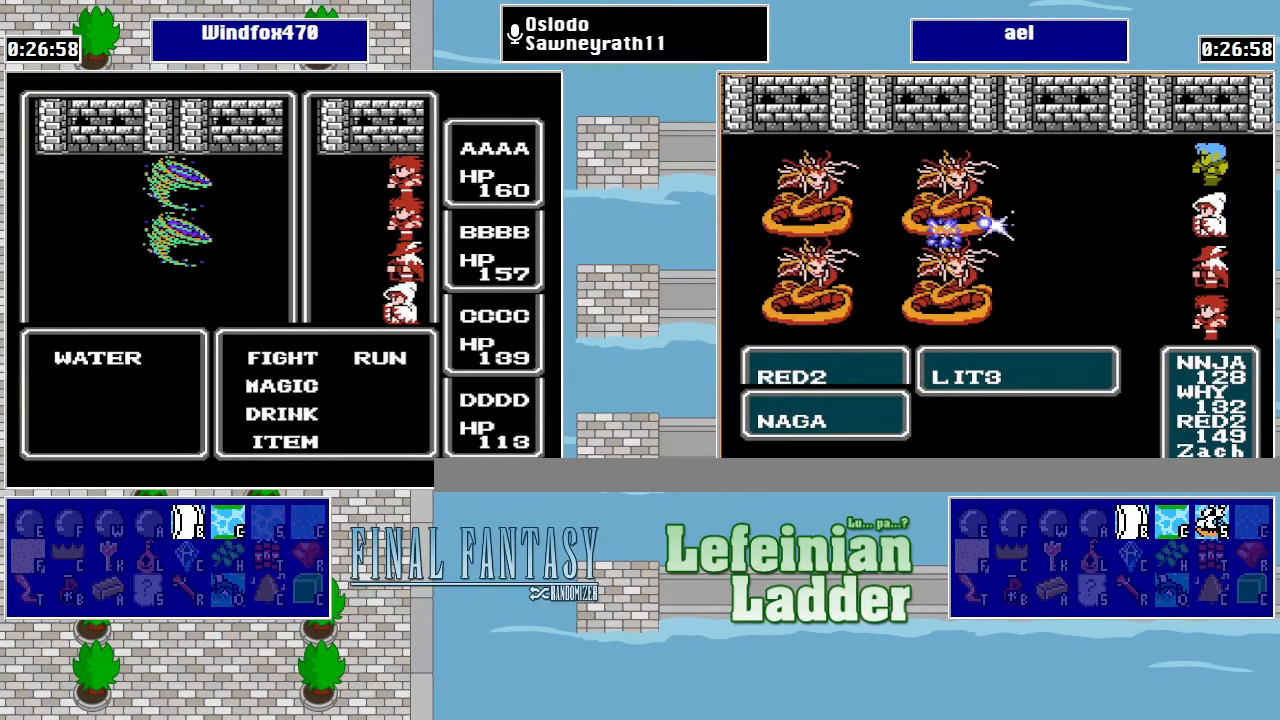
{"buttons": [], "events": [[166, "DPAD_UP", "down"], [266, "A", "down"], [300, "DPAD_UP", "up"], [333, "A", "up"], [400, "A", "down"], [466, "A", "up"]]}
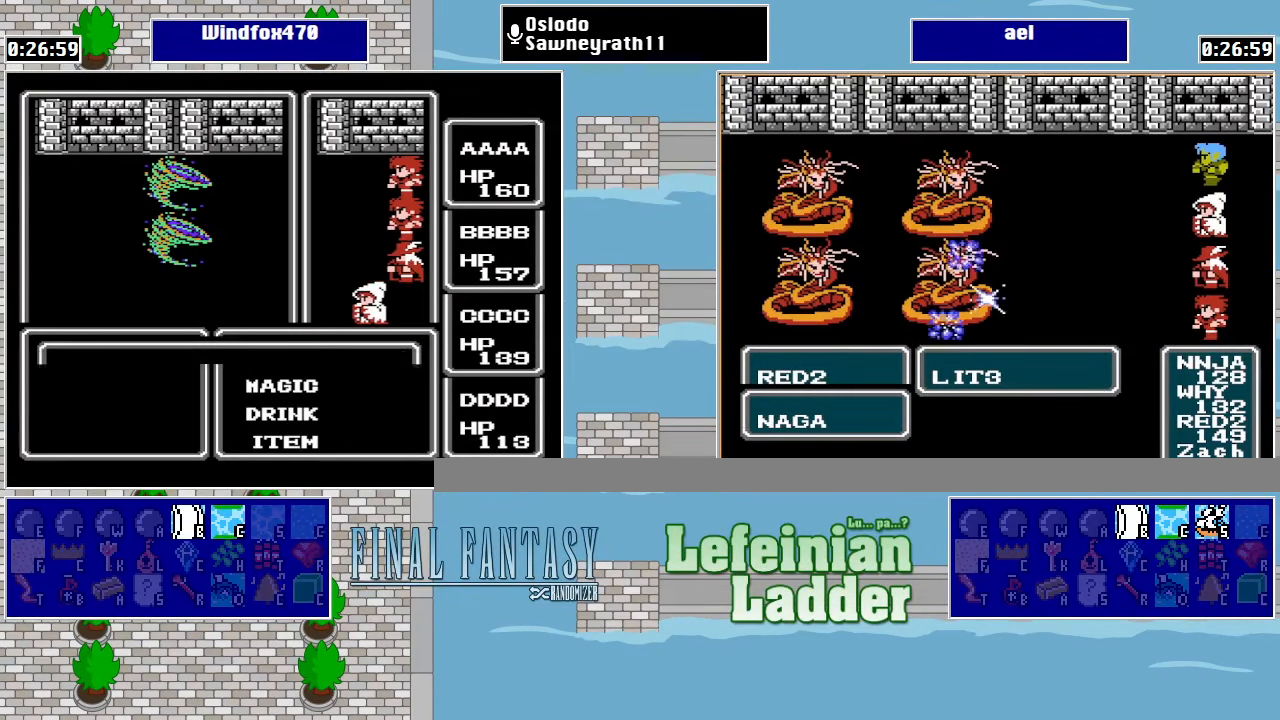
{"buttons": [], "events": [[33, "A", "down"], [100, "A", "up"], [200, "A", "down"], [267, "A", "up"]]}
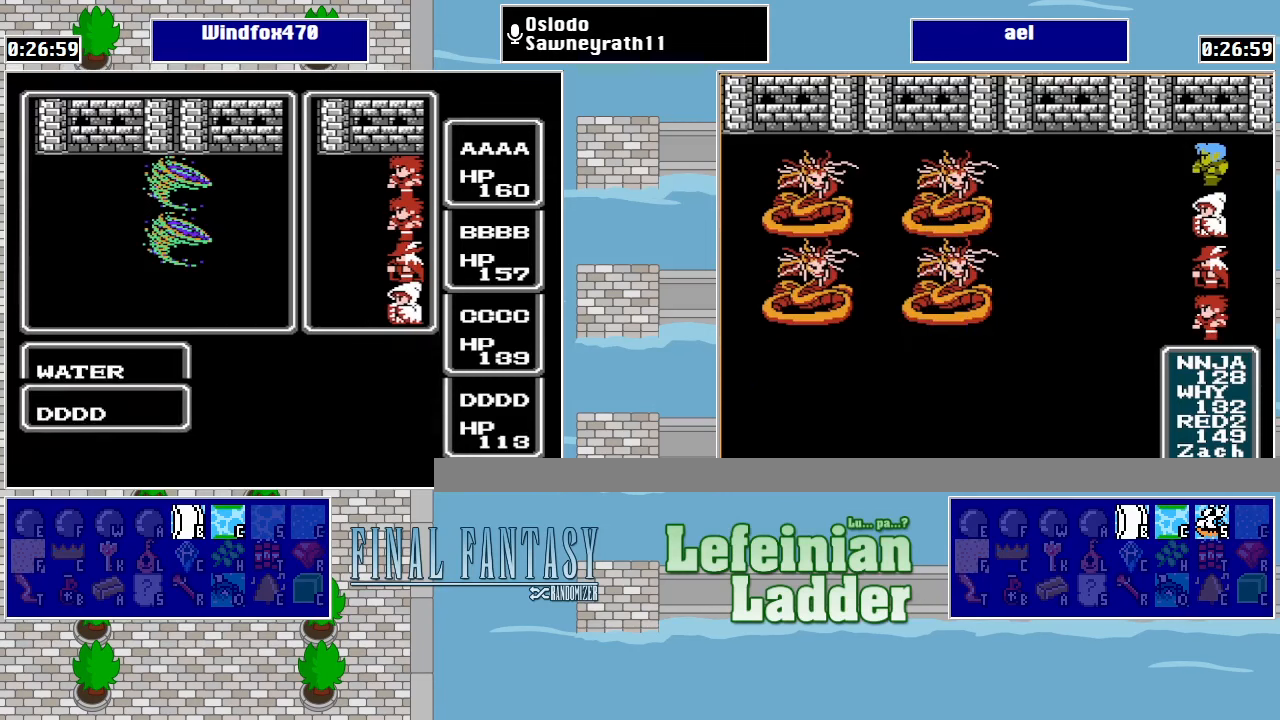
{"buttons": [], "events": []}
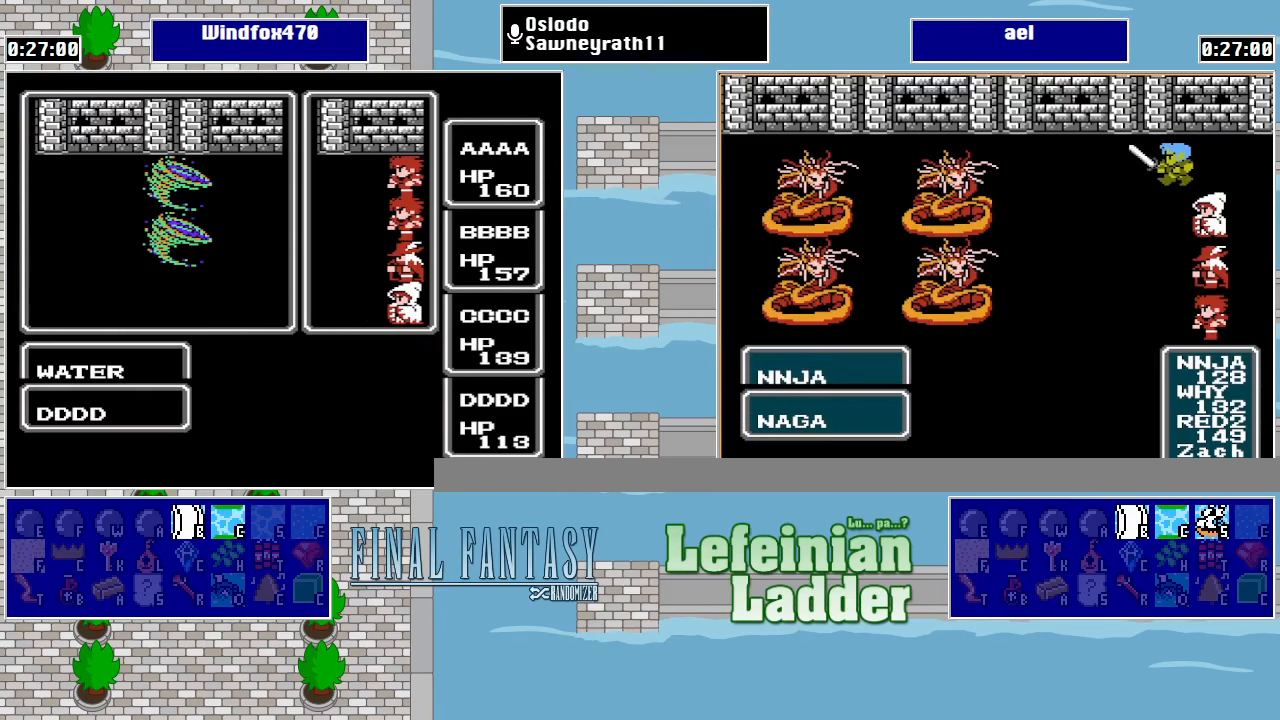
{"buttons": [], "events": []}
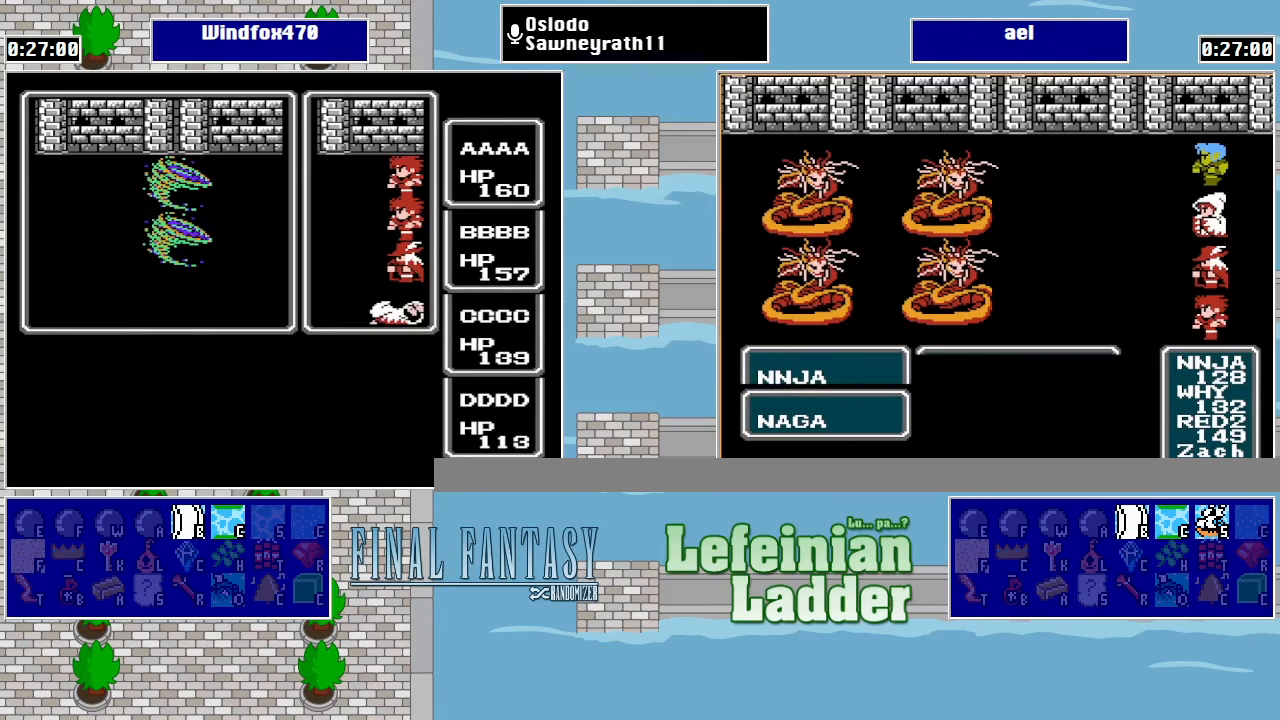
{"buttons": [], "events": [[234, "A", "down"], [334, "A", "up"], [400, "A", "down"], [500, "A", "up"]]}
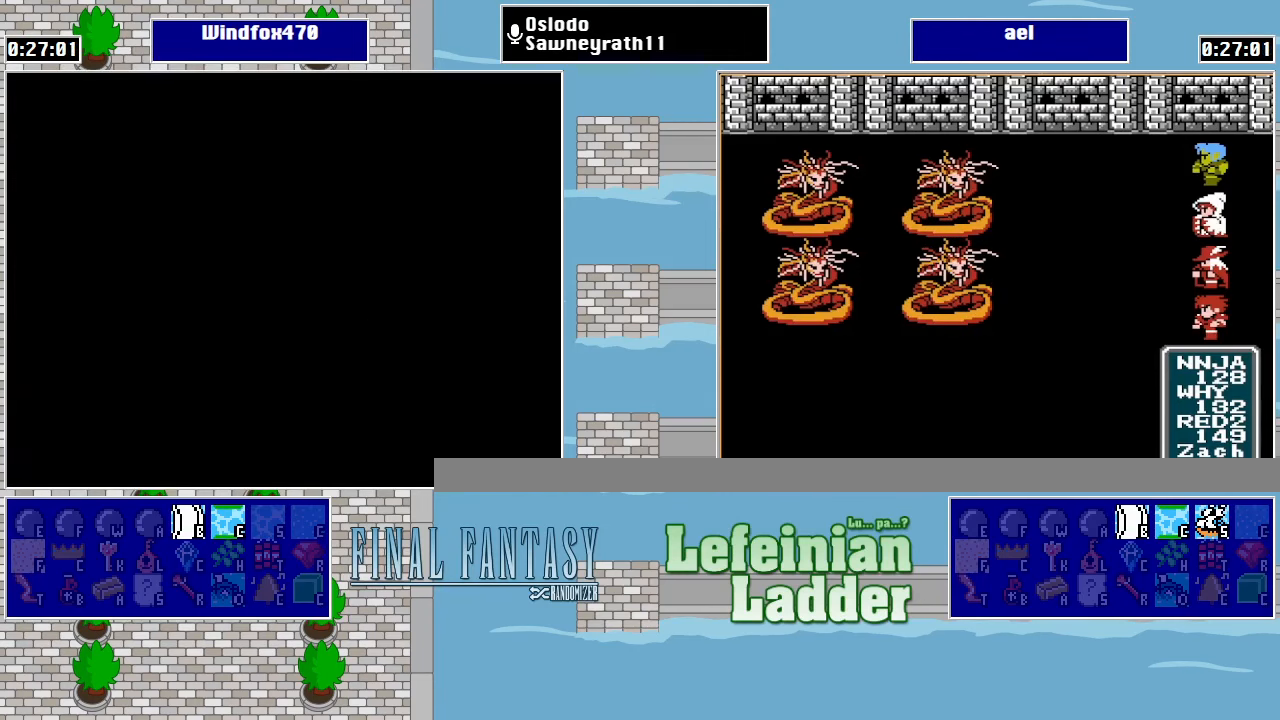
{"buttons": ["DPAD_DOWN"], "events": [[434, "DPAD_DOWN", "down"]]}
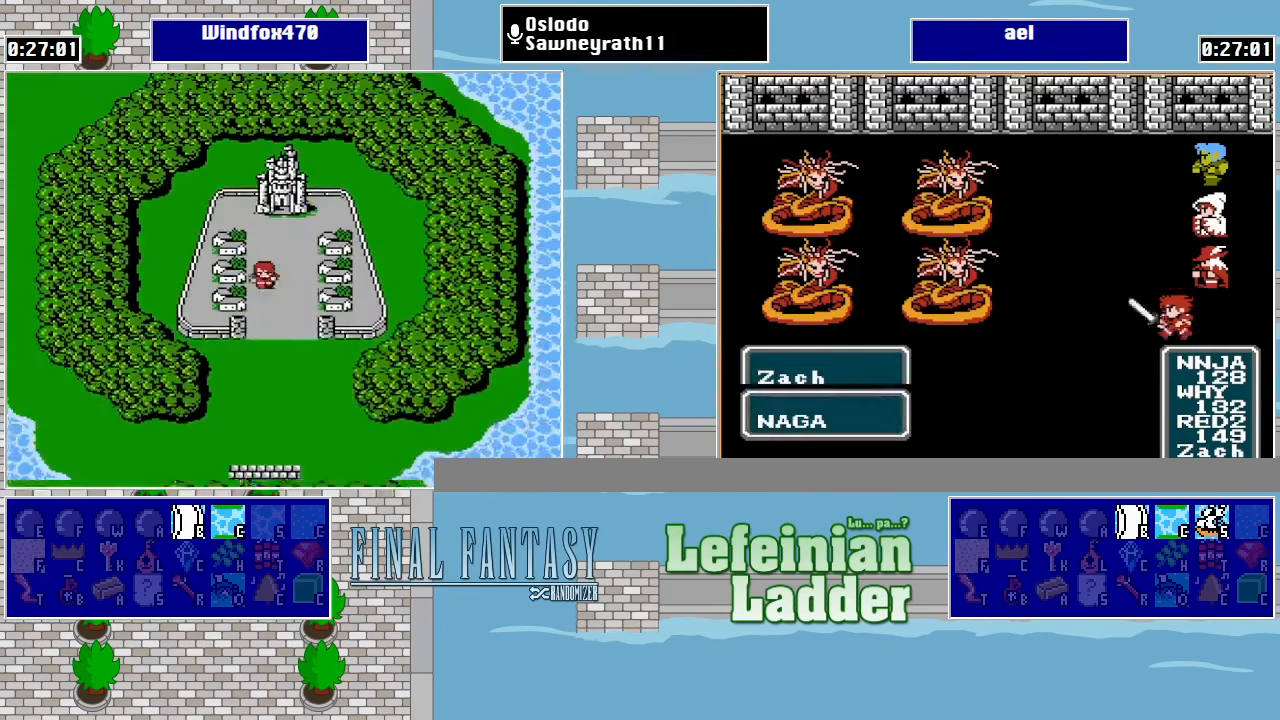
{"buttons": ["DPAD_LEFT"], "events": [[300, "DPAD_DOWN", "up"], [300, "DPAD_LEFT", "down"]]}
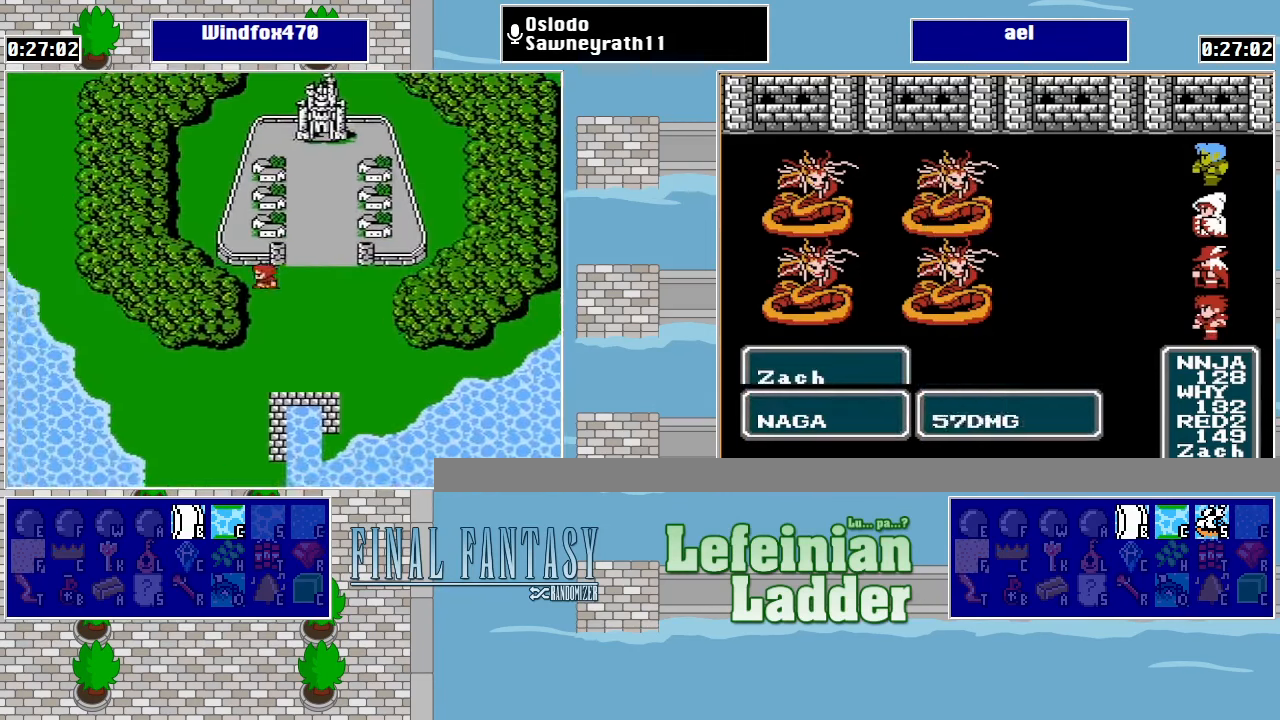
{"buttons": ["DPAD_LEFT"], "events": []}
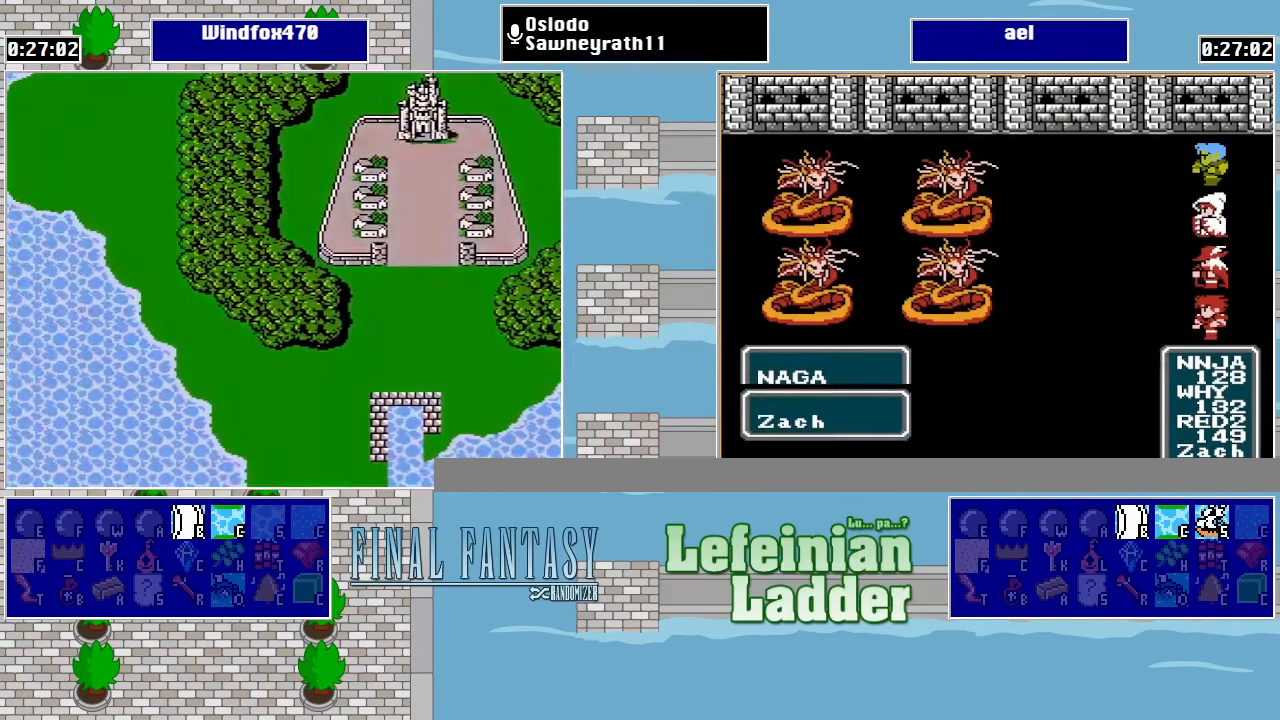
{"buttons": [], "events": [[367, "DPAD_LEFT", "up"]]}